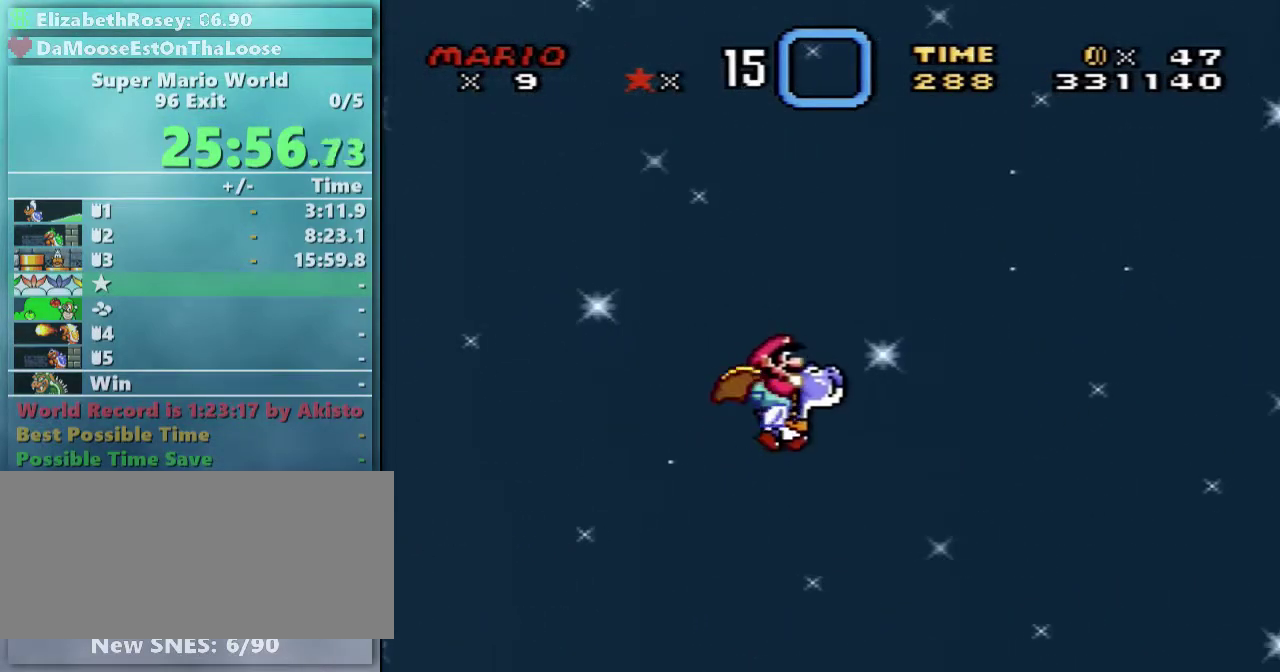
Gameplay with a controller (Nintendo layout); each line is a JSON object with the inputs held at the frame after it. "events" lists button and stick changes between this image and that frame as [ms after this image, input, new state], when the widget could be followed in between. Not read: L3 R3.
{"buttons": ["Y", "DPAD_RIGHT"], "events": [[117, "B", "down"], [267, "B", "up"]]}
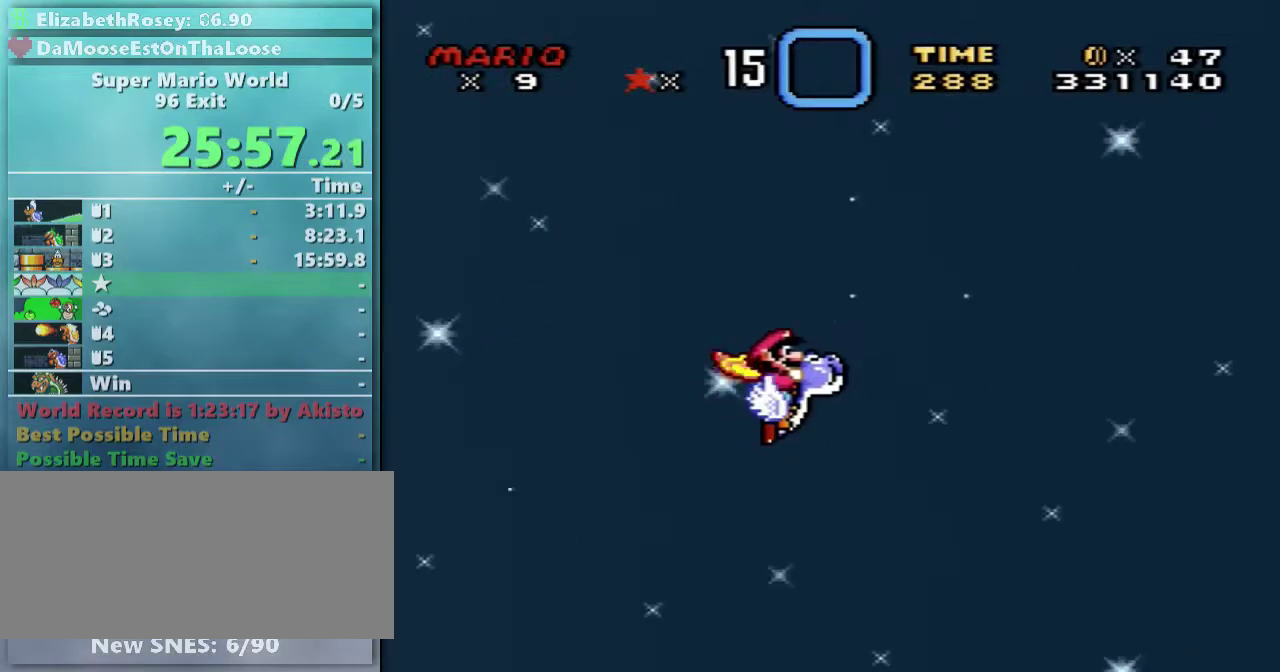
{"buttons": ["Y", "DPAD_RIGHT"], "events": [[267, "B", "down"], [383, "B", "up"]]}
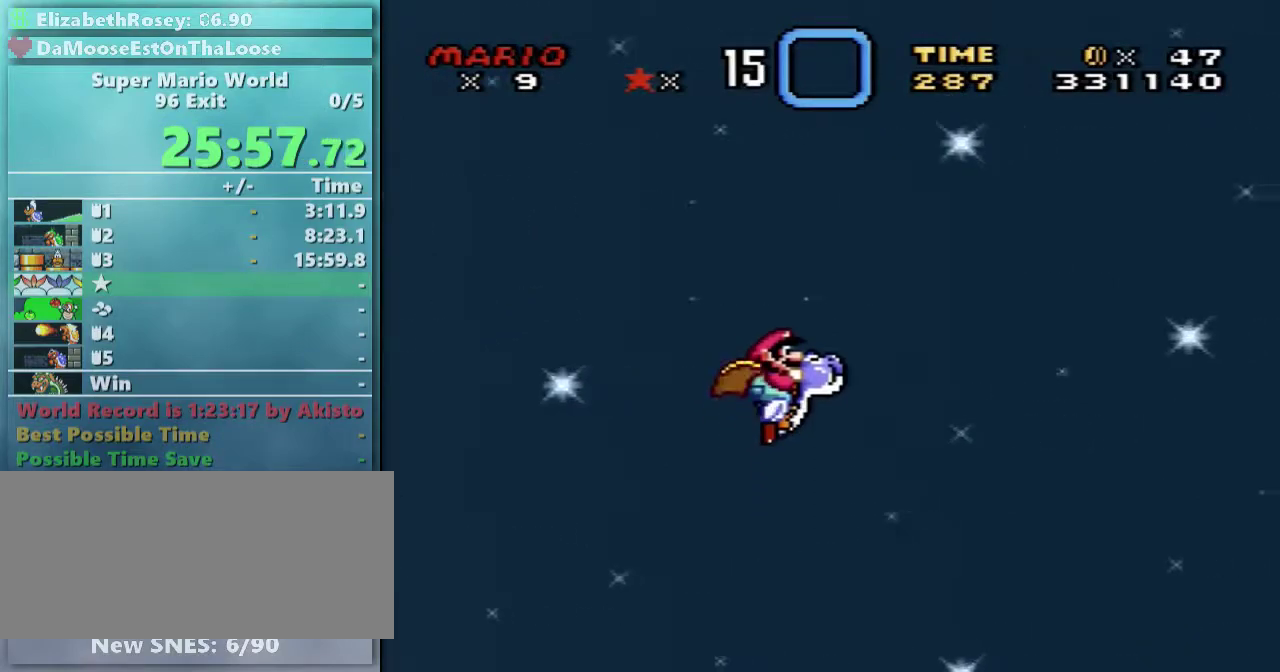
{"buttons": ["Y", "DPAD_RIGHT"], "events": [[367, "B", "down"], [417, "B", "up"]]}
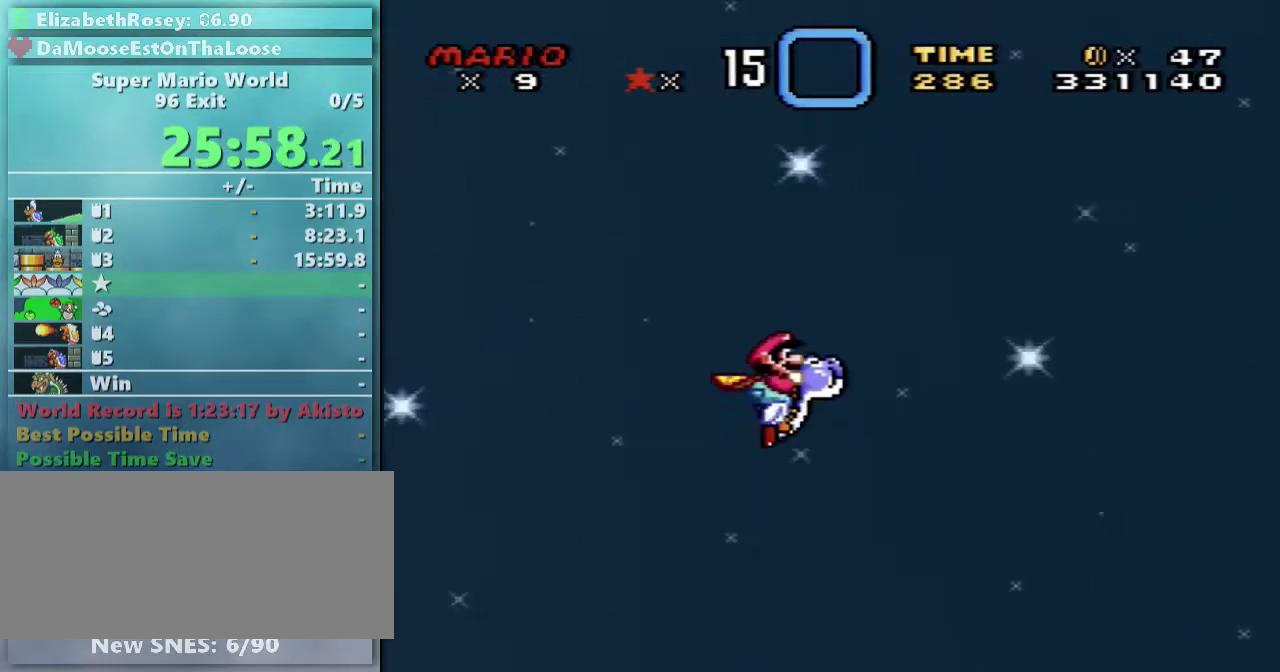
{"buttons": ["Y", "DPAD_RIGHT"], "events": []}
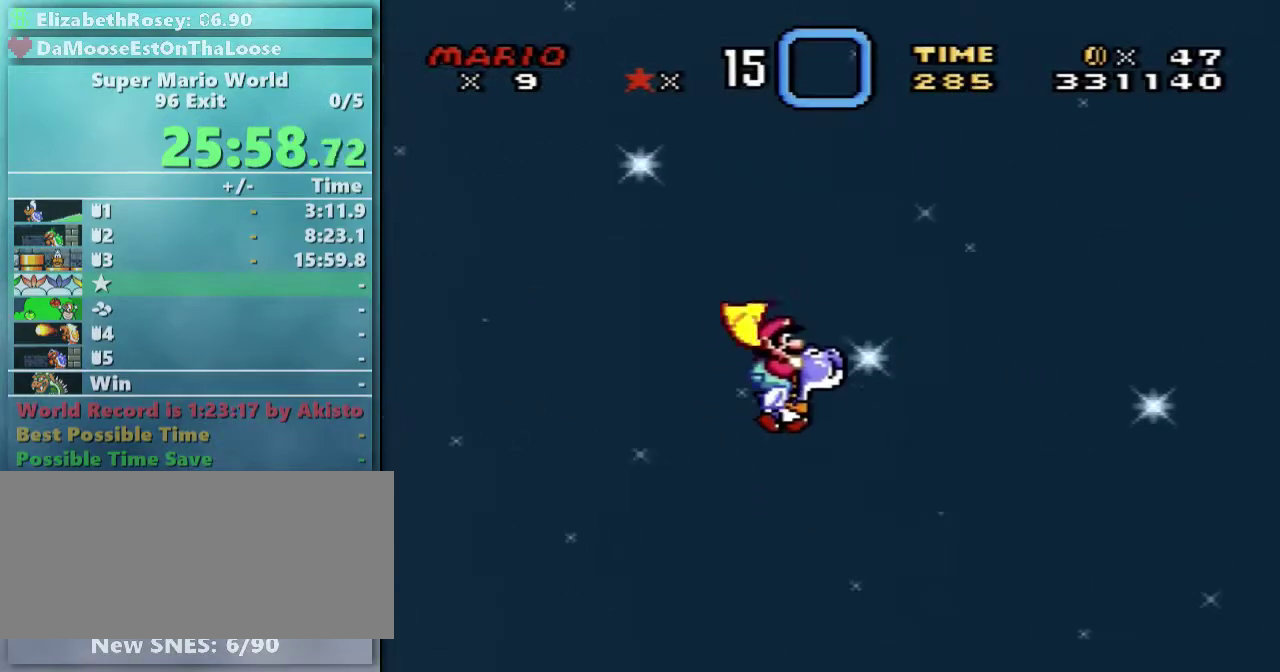
{"buttons": ["Y", "DPAD_RIGHT"], "events": [[183, "B", "down"], [267, "B", "up"]]}
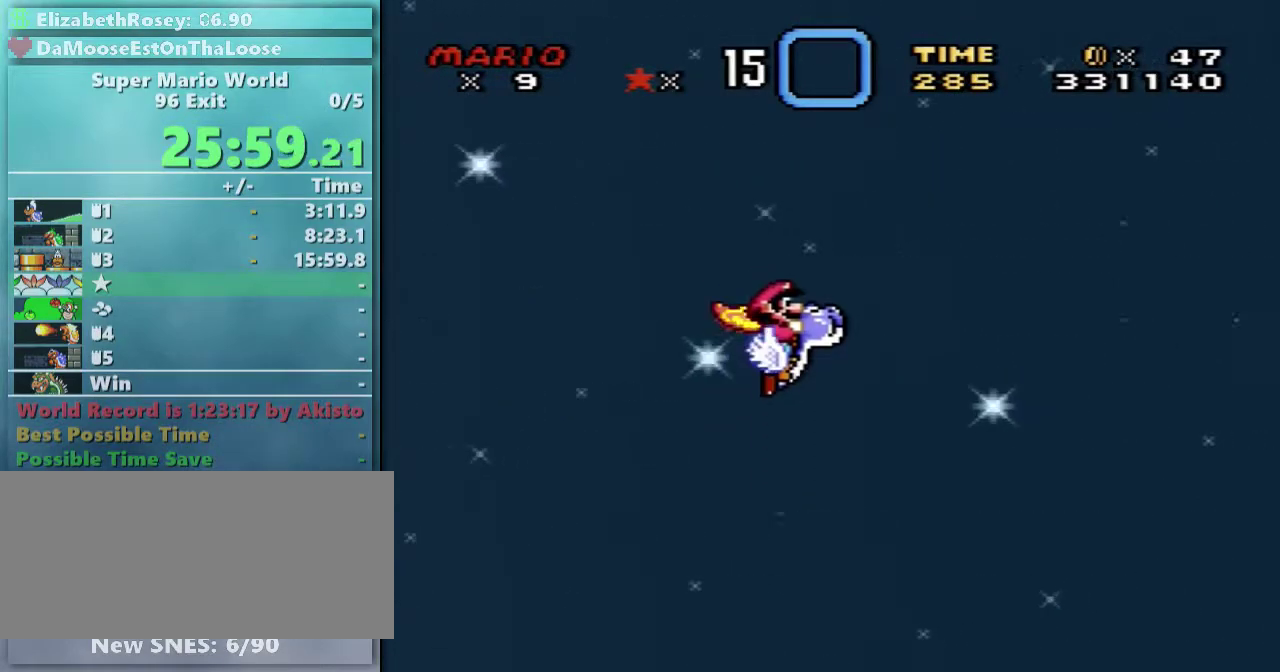
{"buttons": ["Y", "DPAD_RIGHT"], "events": [[117, "B", "down"], [283, "B", "up"]]}
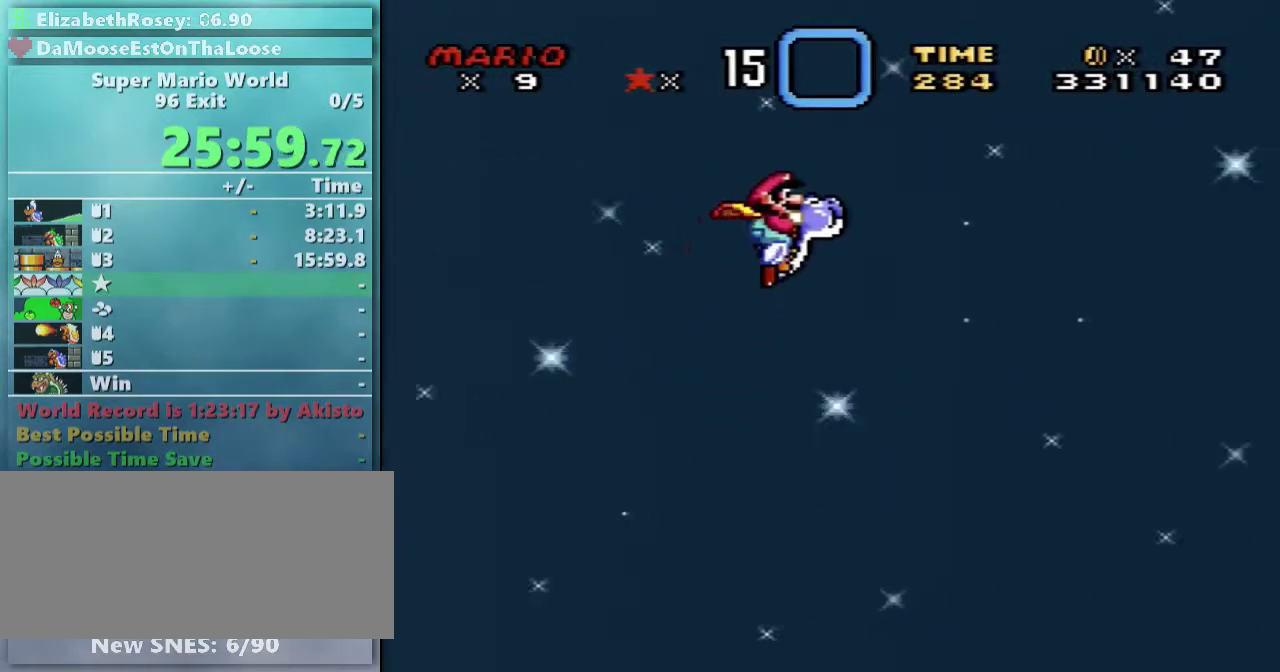
{"buttons": ["Y", "DPAD_RIGHT"], "events": []}
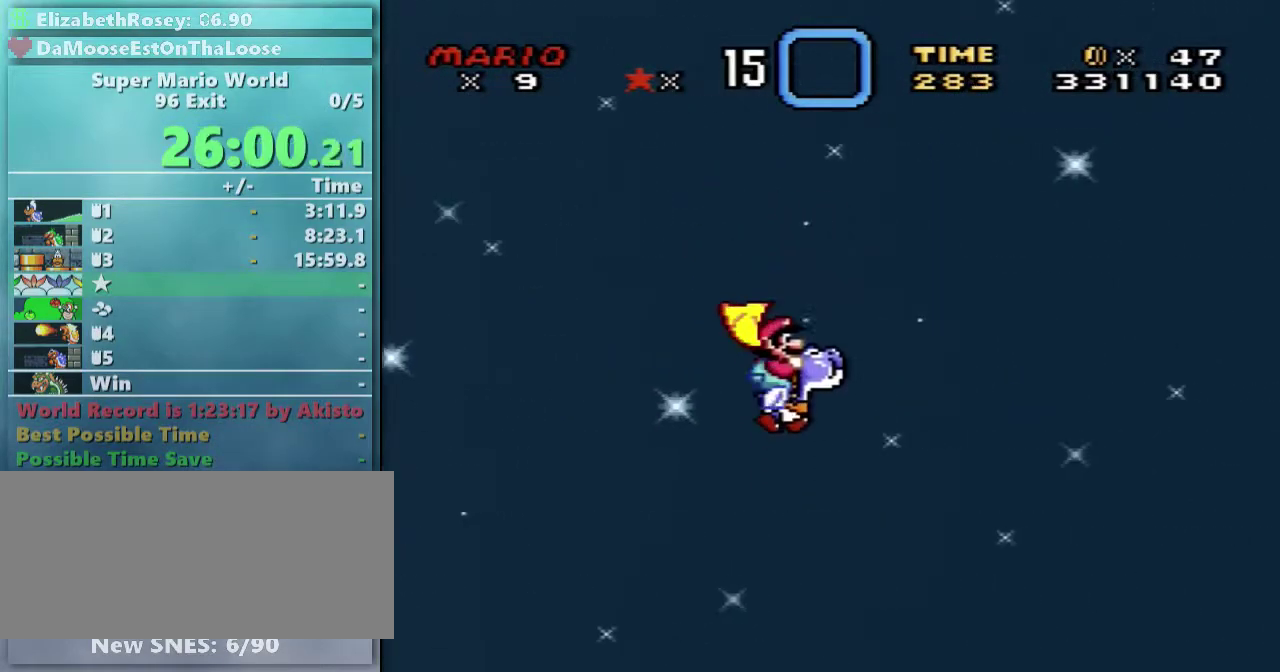
{"buttons": ["Y", "DPAD_RIGHT"], "events": [[67, "B", "down"], [167, "B", "up"]]}
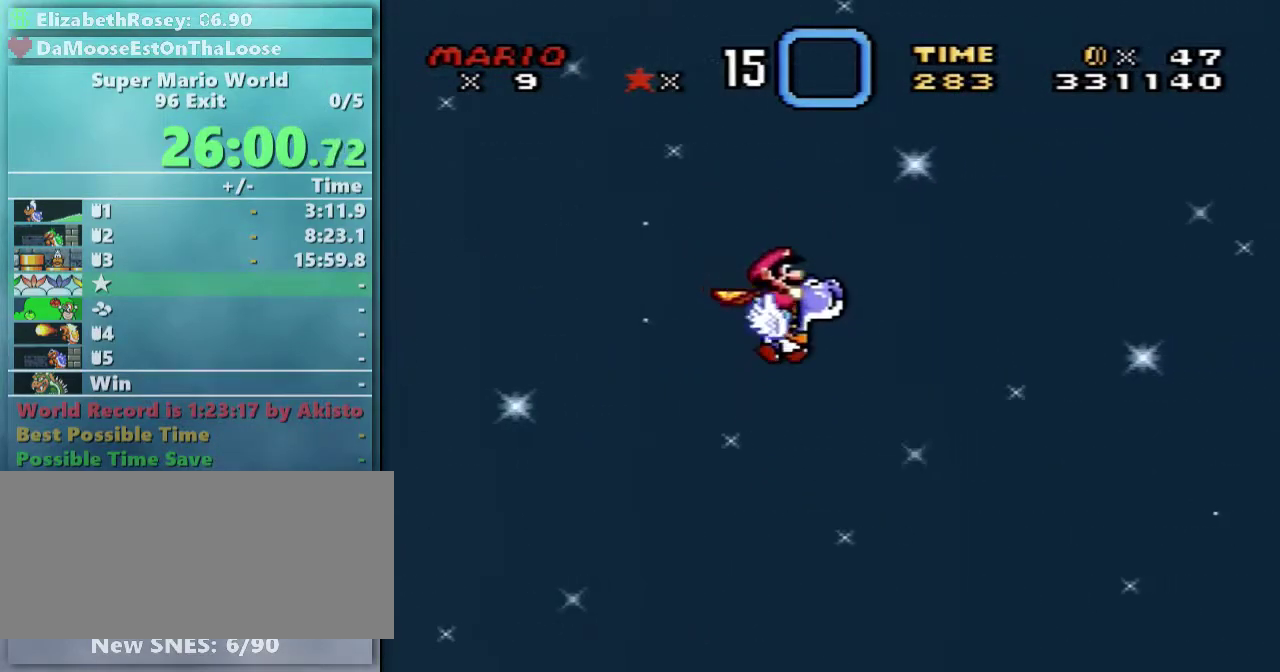
{"buttons": ["Y", "DPAD_RIGHT"], "events": [[217, "B", "down"], [317, "B", "up"]]}
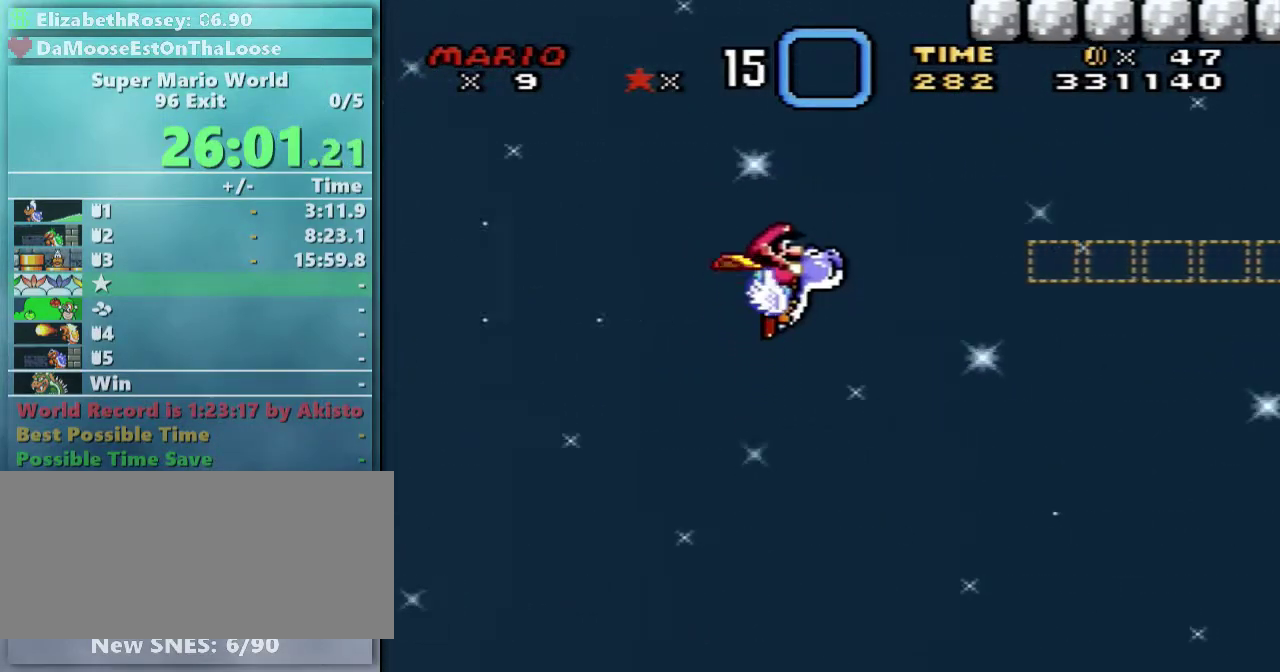
{"buttons": ["Y", "DPAD_RIGHT"], "events": []}
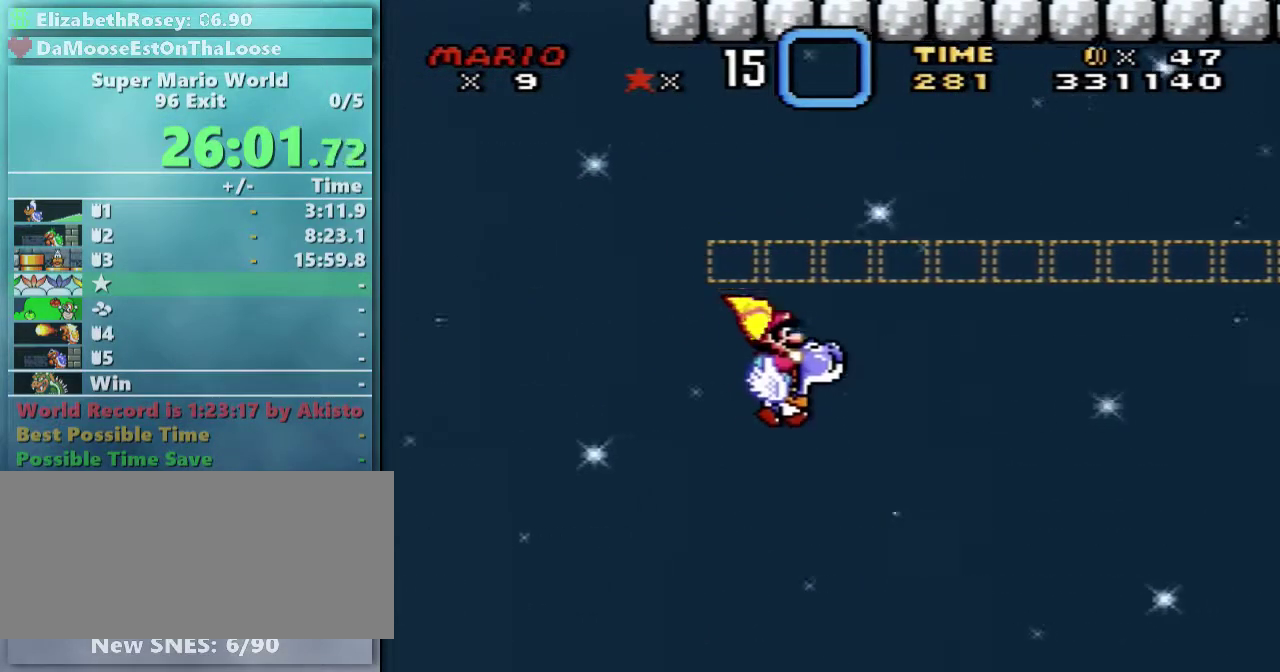
{"buttons": ["Y", "DPAD_RIGHT"], "events": [[333, "B", "down"], [383, "B", "up"]]}
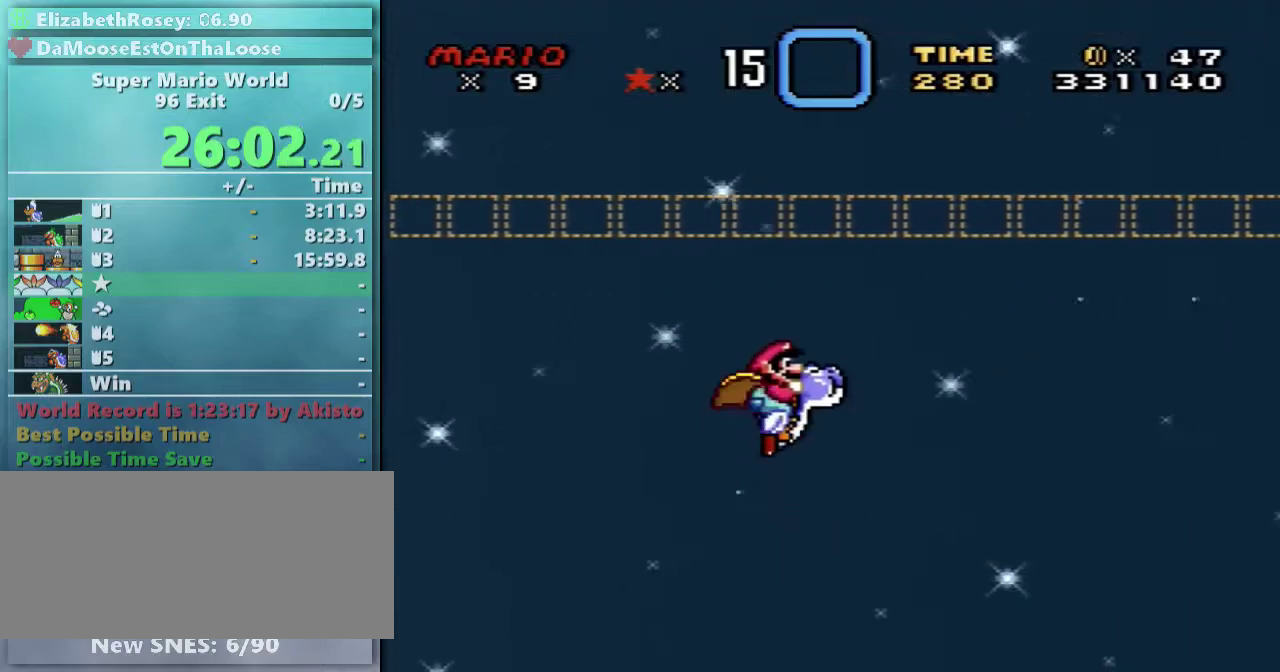
{"buttons": ["Y", "DPAD_RIGHT"], "events": []}
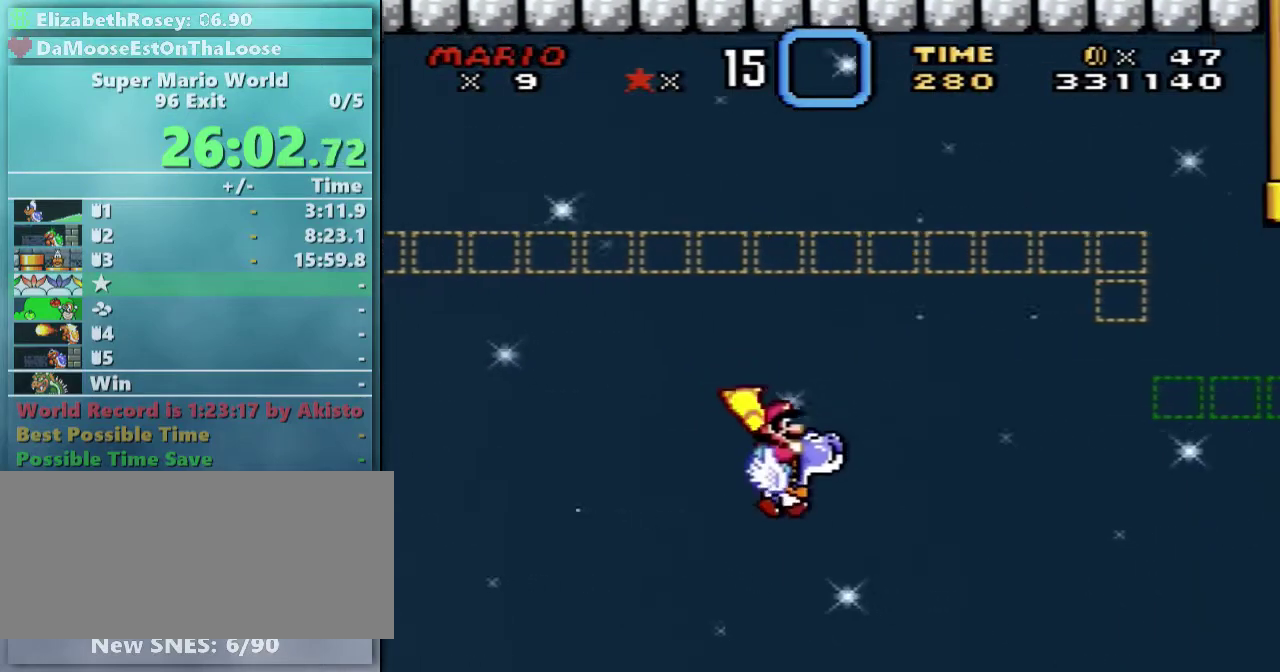
{"buttons": ["Y", "DPAD_RIGHT"], "events": [[167, "B", "down"], [317, "B", "up"]]}
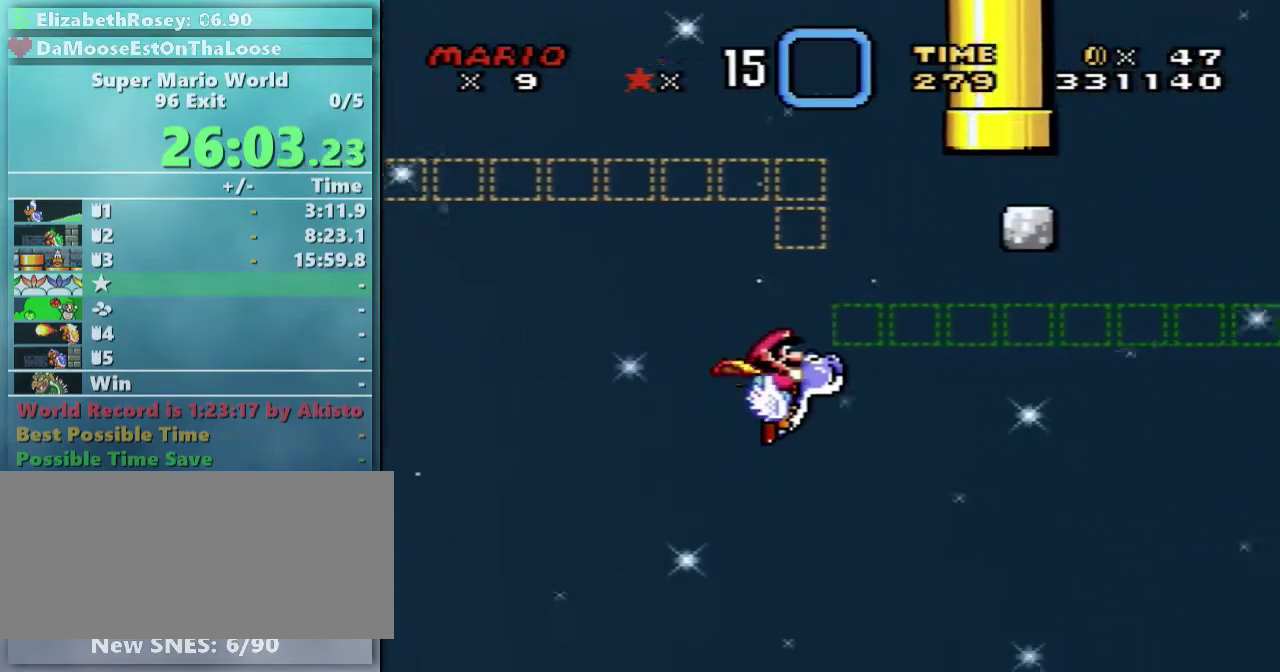
{"buttons": ["Y", "DPAD_RIGHT"], "events": [[167, "B", "down"], [267, "B", "up"]]}
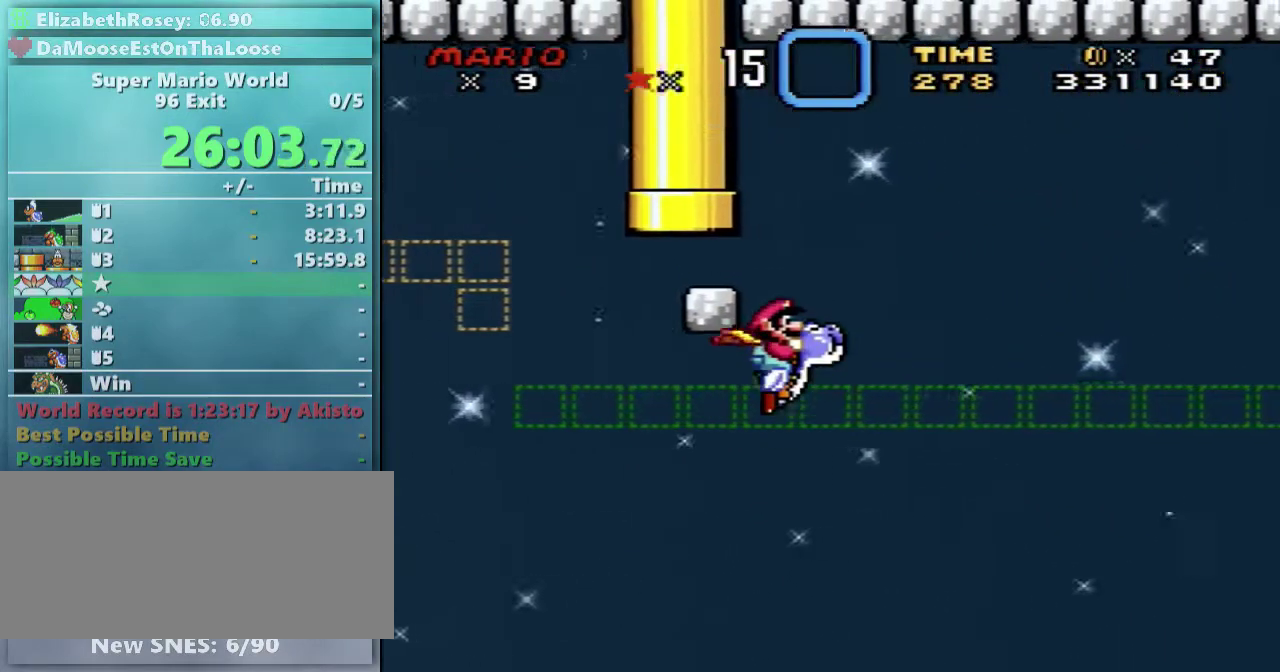
{"buttons": ["Y", "DPAD_RIGHT"], "events": []}
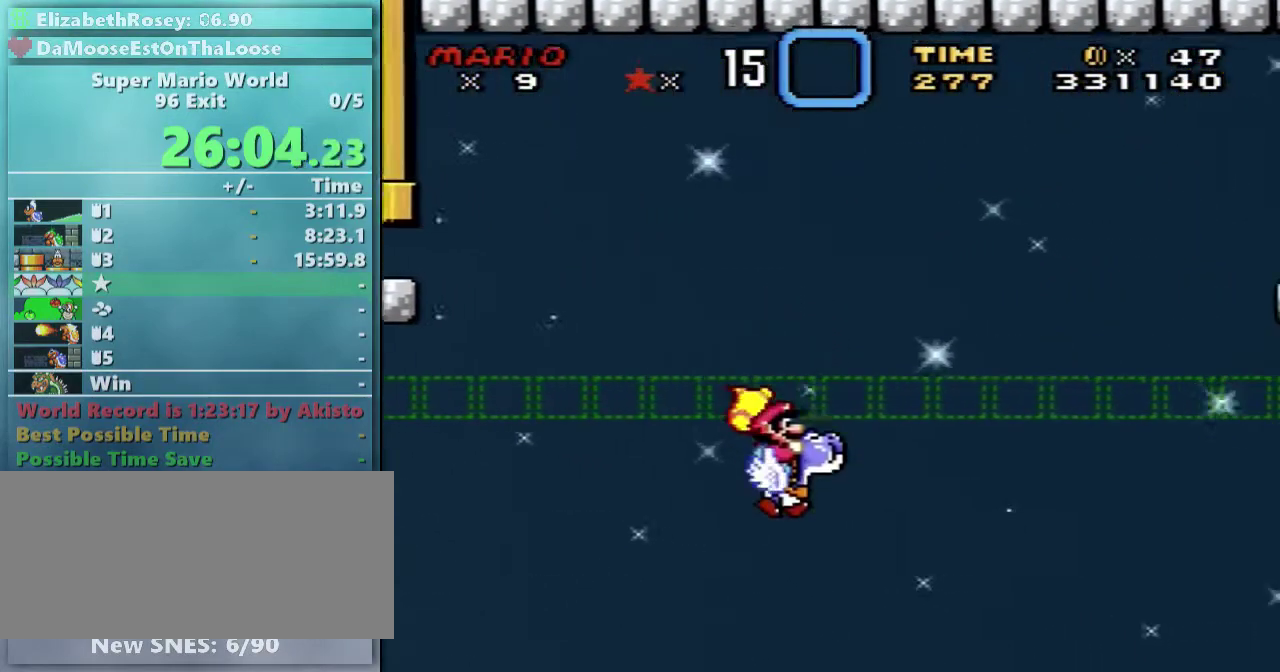
{"buttons": ["Y", "DPAD_RIGHT"], "events": [[267, "B", "down"], [367, "B", "up"]]}
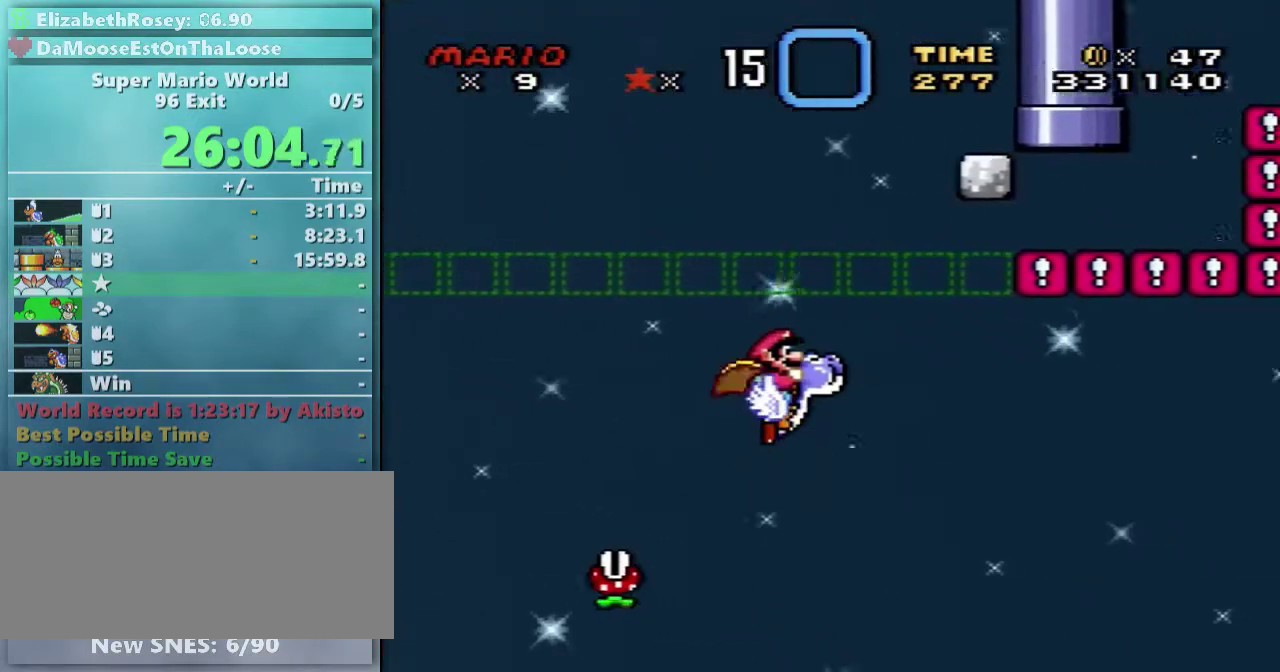
{"buttons": ["Y", "DPAD_RIGHT"], "events": [[267, "B", "down"], [417, "B", "up"]]}
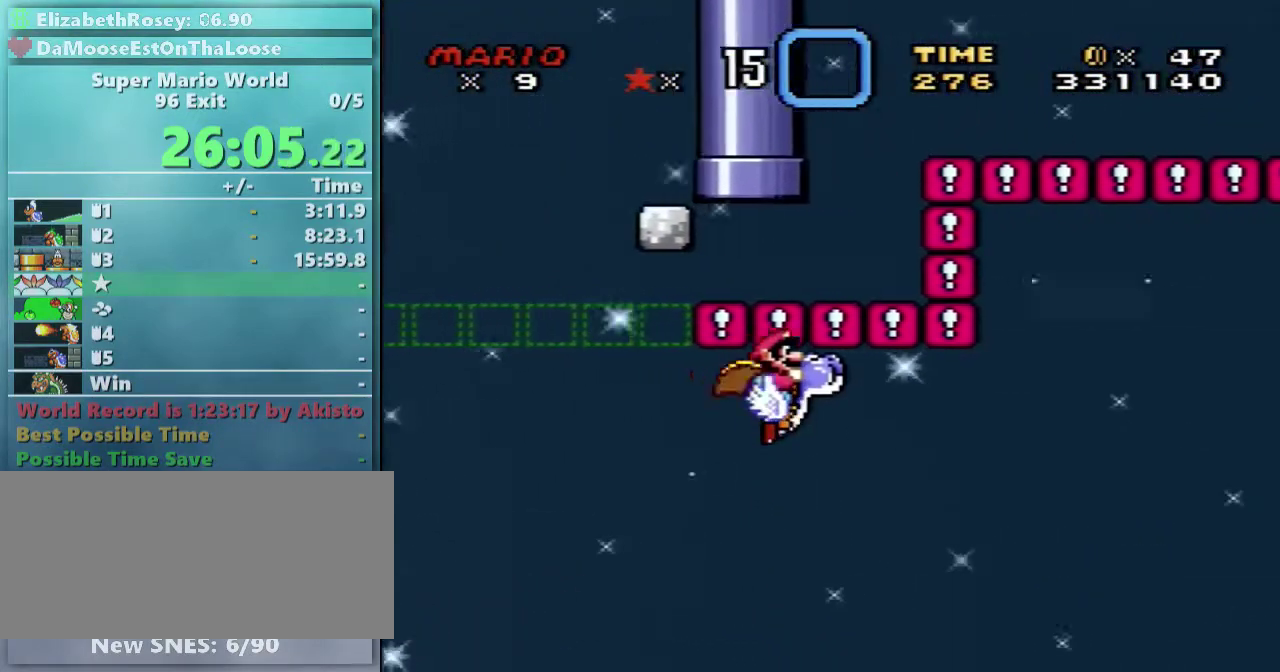
{"buttons": ["B", "Y", "DPAD_RIGHT"], "events": [[167, "B", "down"], [367, "B", "up"], [483, "B", "down"]]}
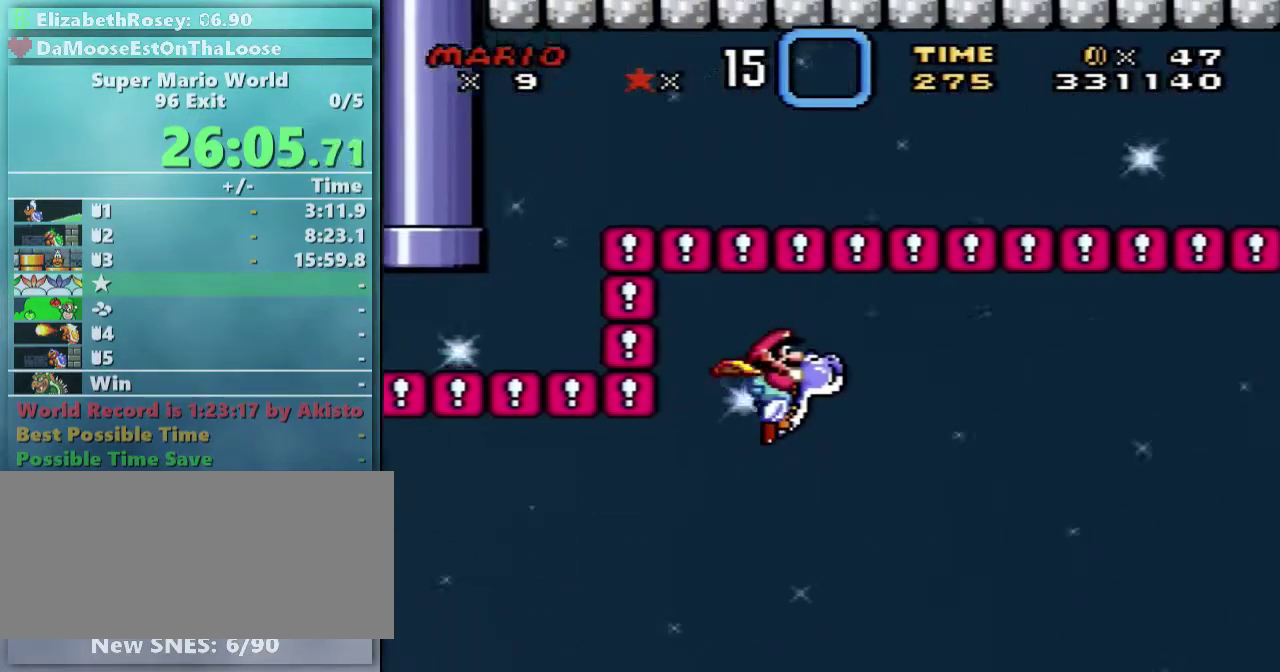
{"buttons": ["B", "Y", "DPAD_RIGHT"], "events": [[167, "B", "up"], [467, "B", "down"]]}
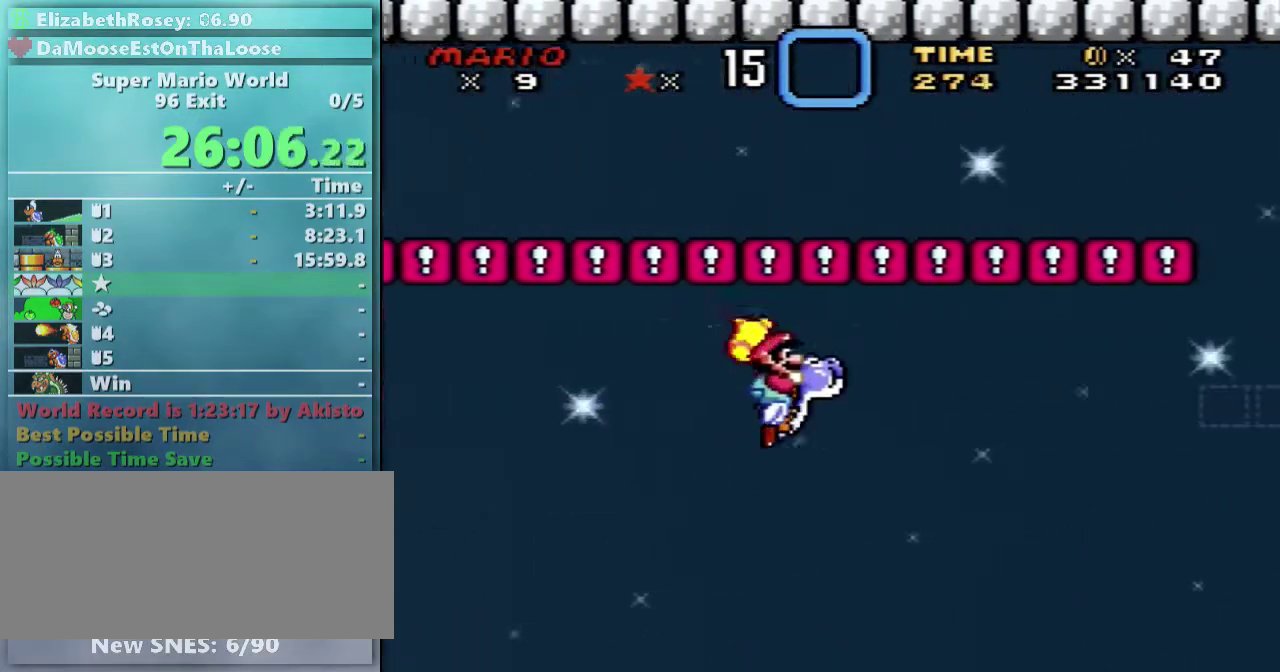
{"buttons": ["Y", "DPAD_RIGHT"], "events": [[67, "B", "up"]]}
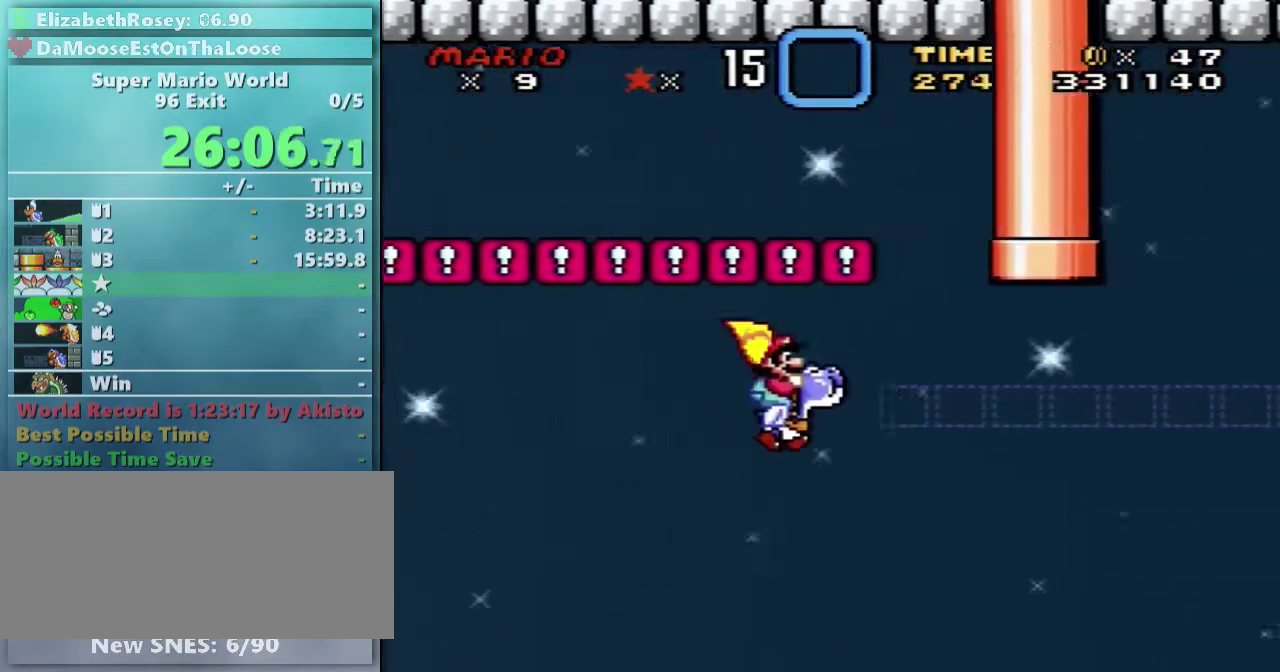
{"buttons": ["Y", "DPAD_RIGHT"], "events": [[67, "B", "down"], [217, "B", "up"]]}
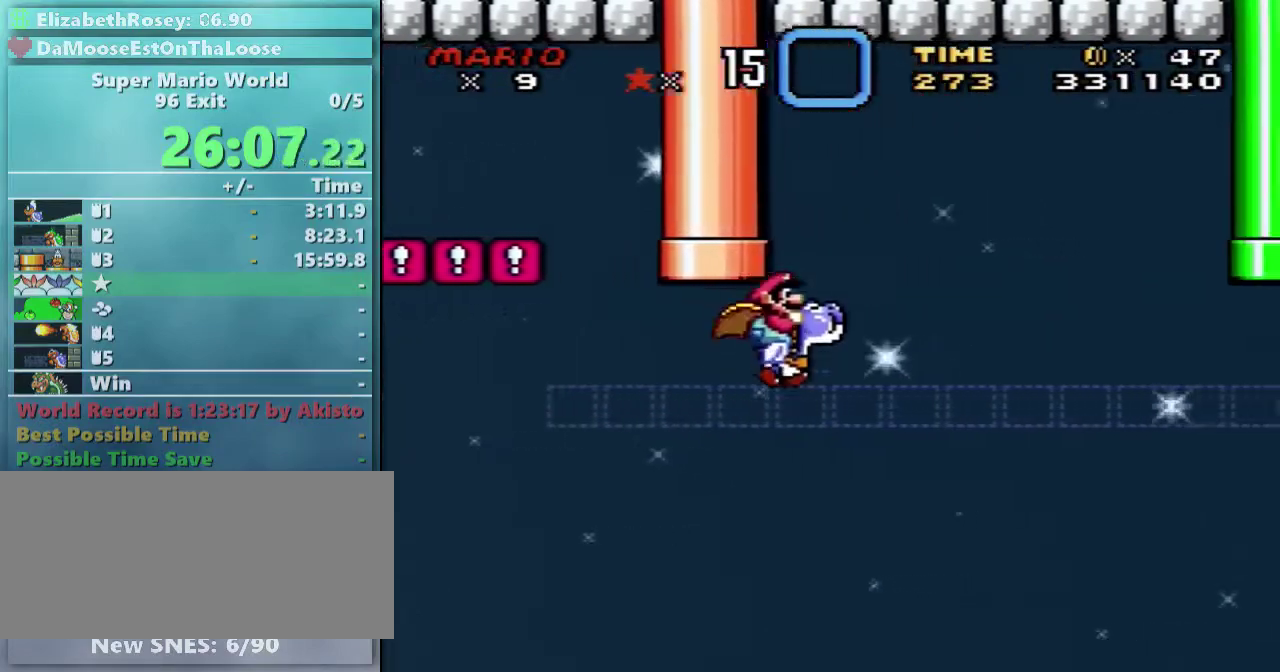
{"buttons": ["B", "Y", "DPAD_RIGHT"], "events": [[383, "B", "down"]]}
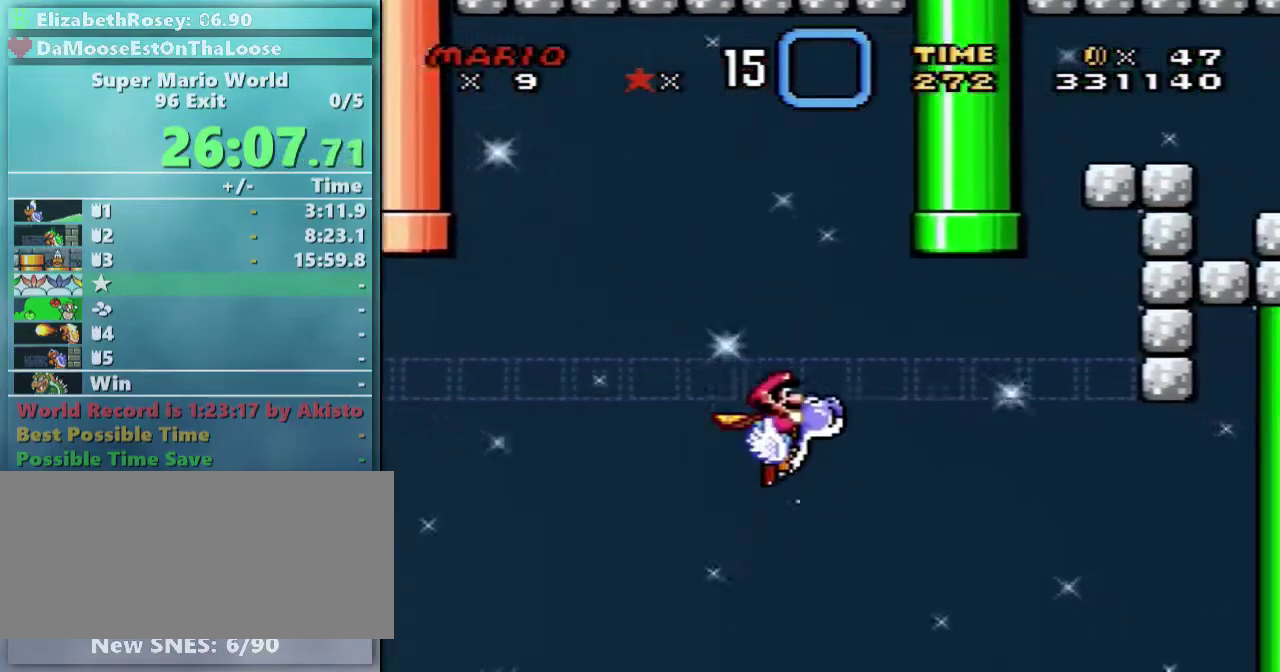
{"buttons": ["B", "Y", "DPAD_UP", "DPAD_LEFT"], "events": [[17, "B", "up"], [167, "B", "down"], [317, "DPAD_UP", "down"], [367, "DPAD_LEFT", "down"], [367, "DPAD_RIGHT", "up"]]}
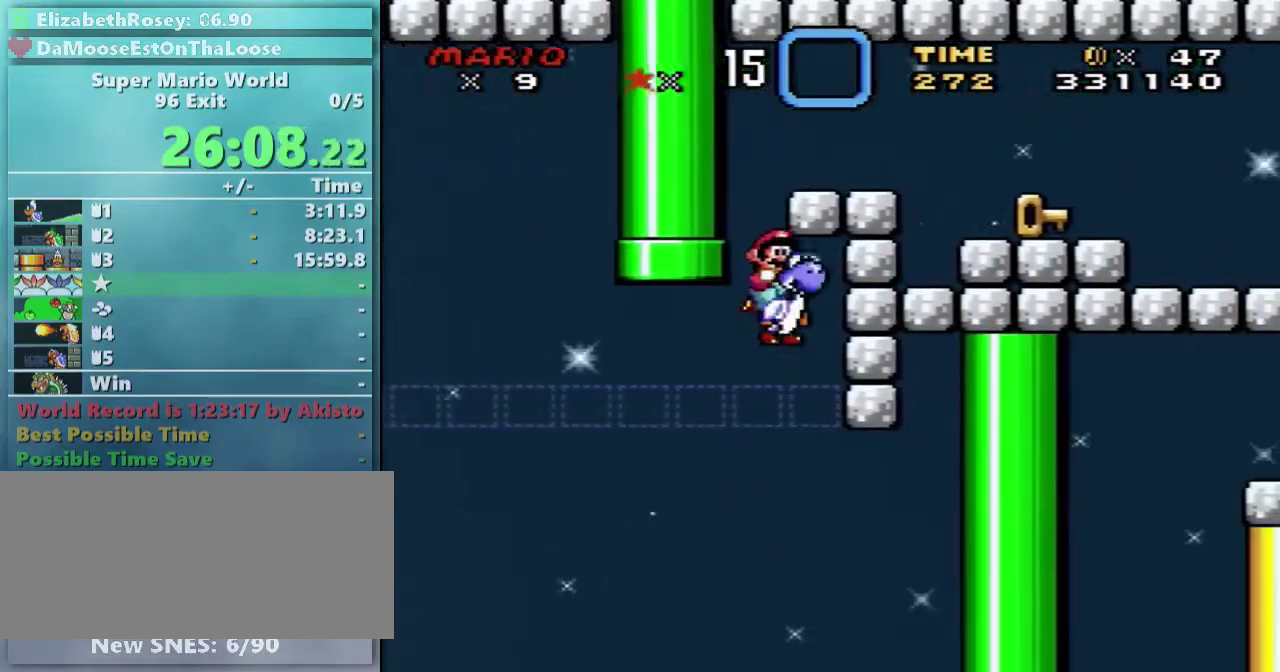
{"buttons": ["B", "X", "Y", "DPAD_RIGHT"], "events": [[217, "DPAD_LEFT", "up"], [217, "DPAD_RIGHT", "down"], [267, "DPAD_UP", "up"], [467, "X", "down"]]}
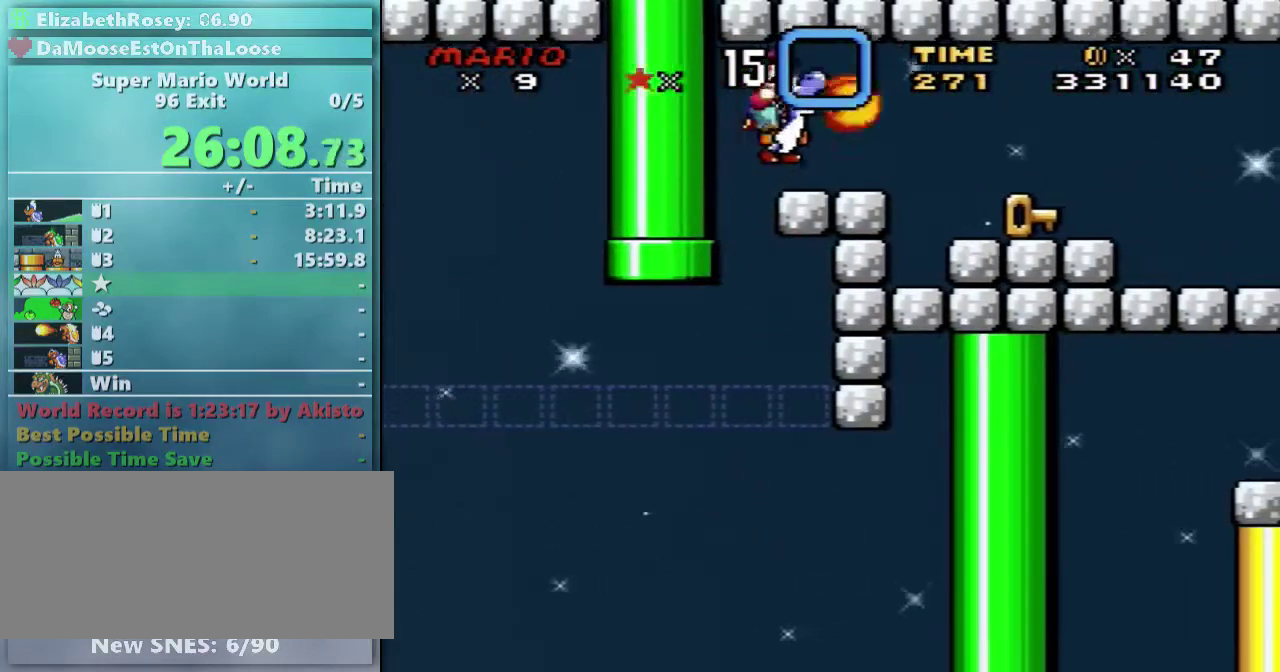
{"buttons": ["B", "Y", "DPAD_UP", "DPAD_RIGHT"], "events": [[67, "X", "up"], [183, "DPAD_UP", "down"]]}
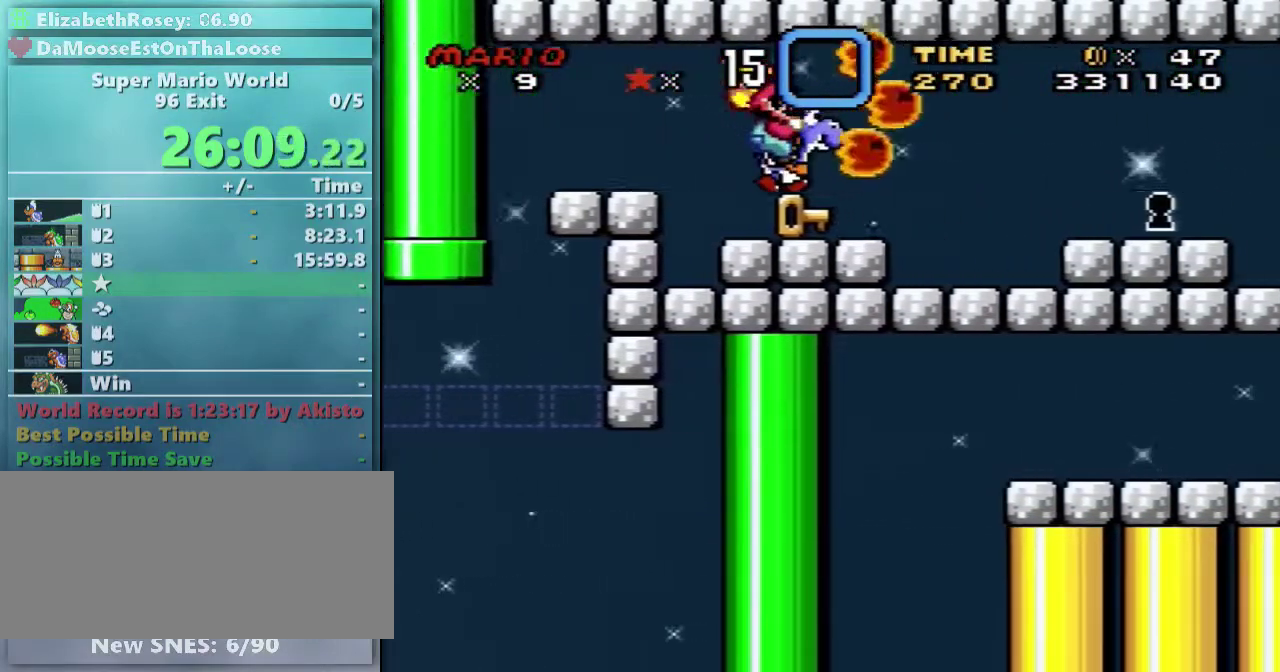
{"buttons": ["B", "Y", "DPAD_UP", "DPAD_RIGHT"], "events": [[17, "B", "up"], [117, "DPAD_RIGHT", "up"], [167, "DPAD_LEFT", "down"], [167, "X", "down"], [267, "DPAD_LEFT", "up"], [267, "DPAD_RIGHT", "down"], [267, "X", "up"], [467, "B", "down"]]}
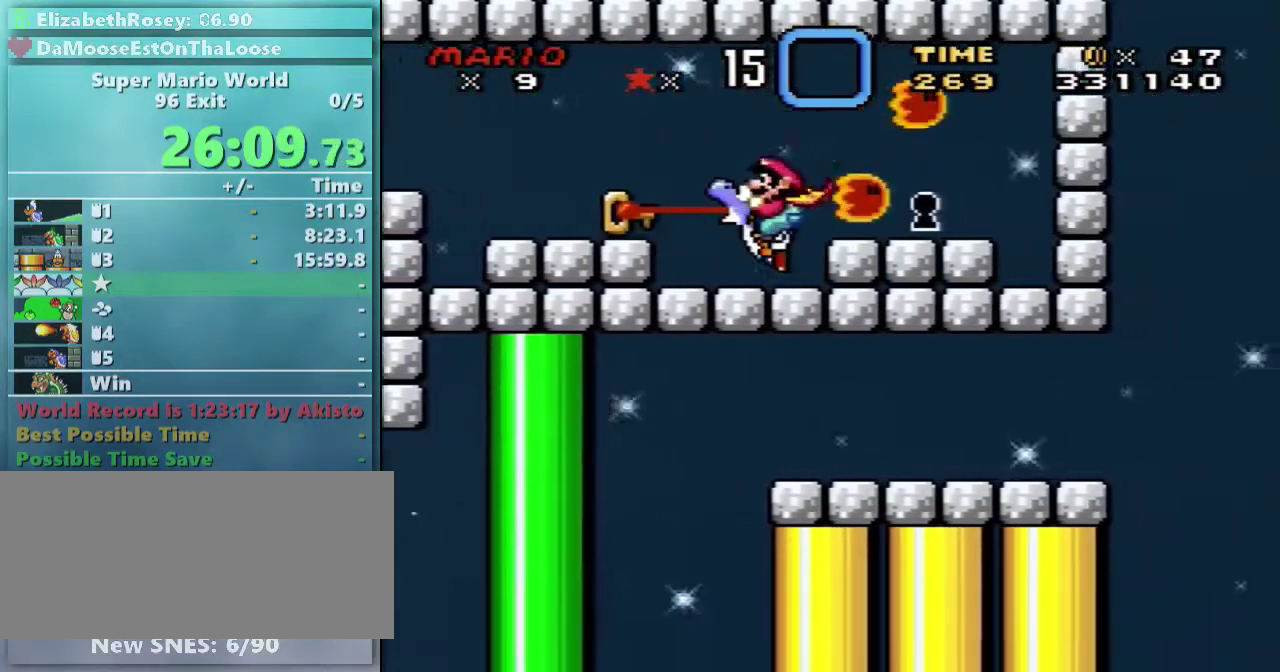
{"buttons": [], "events": [[17, "B", "up"], [117, "DPAD_LEFT", "down"], [117, "DPAD_RIGHT", "up"], [217, "DPAD_LEFT", "up"], [217, "DPAD_RIGHT", "down"], [283, "DPAD_UP", "up"], [367, "Y", "up"], [483, "DPAD_RIGHT", "up"]]}
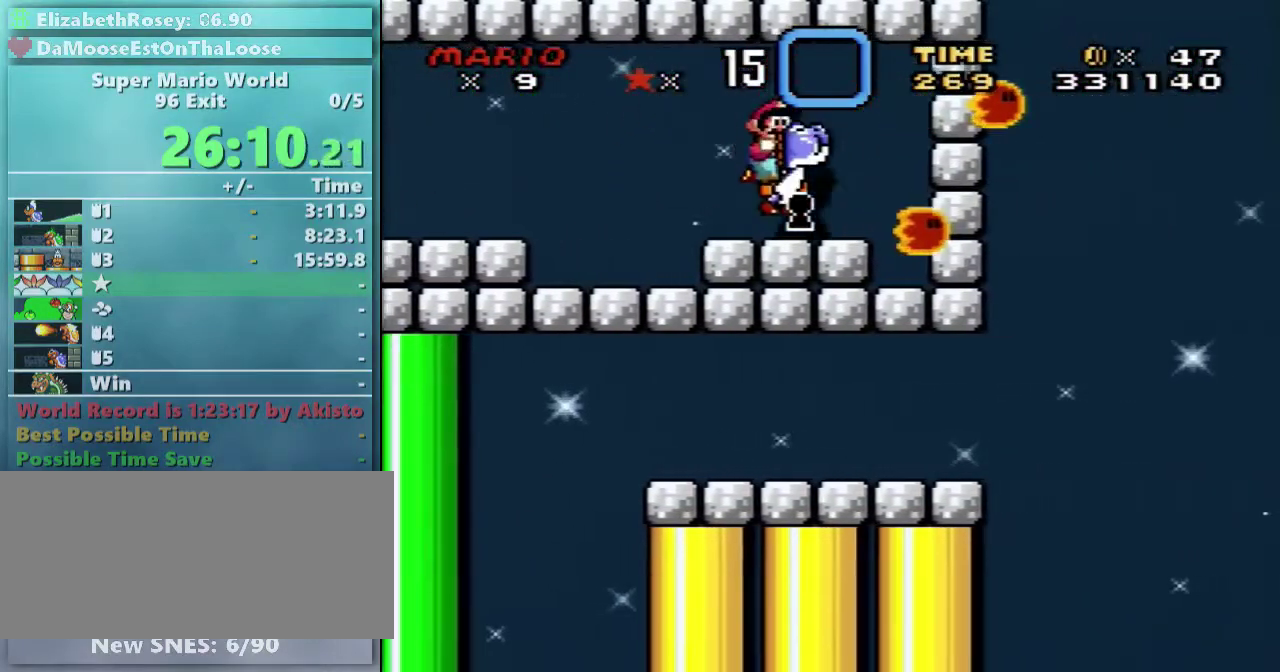
{"buttons": [], "events": [[67, "Y", "down"], [217, "Y", "up"]]}
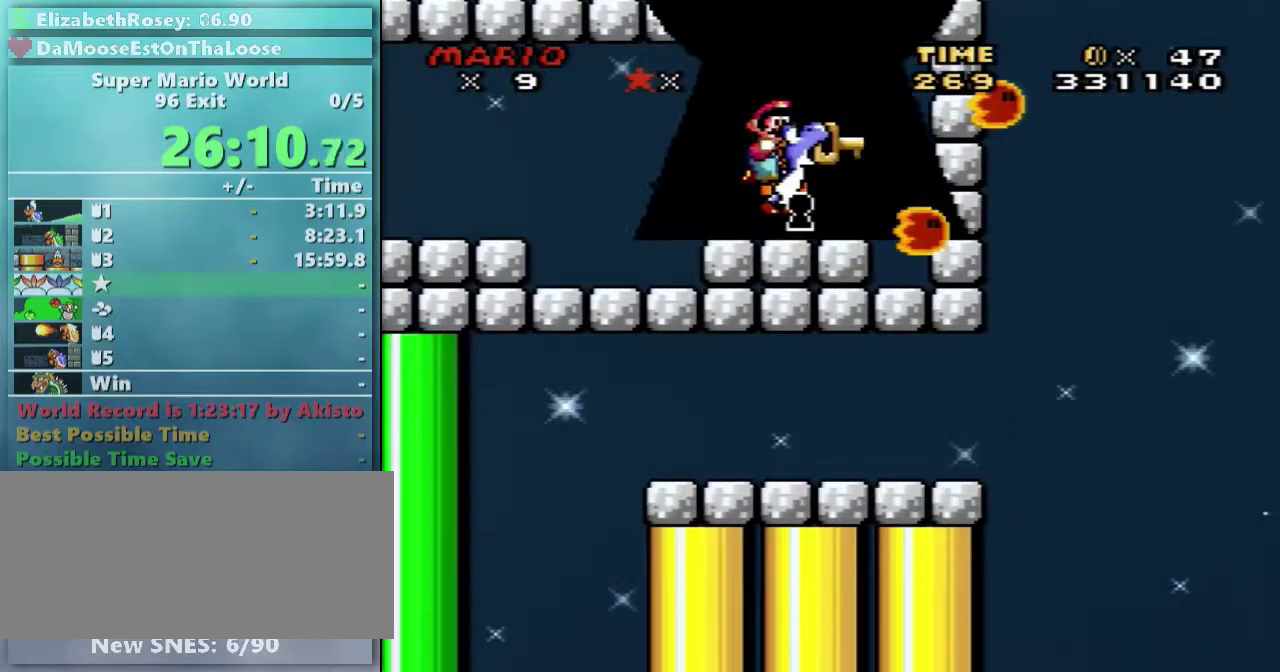
{"buttons": [], "events": []}